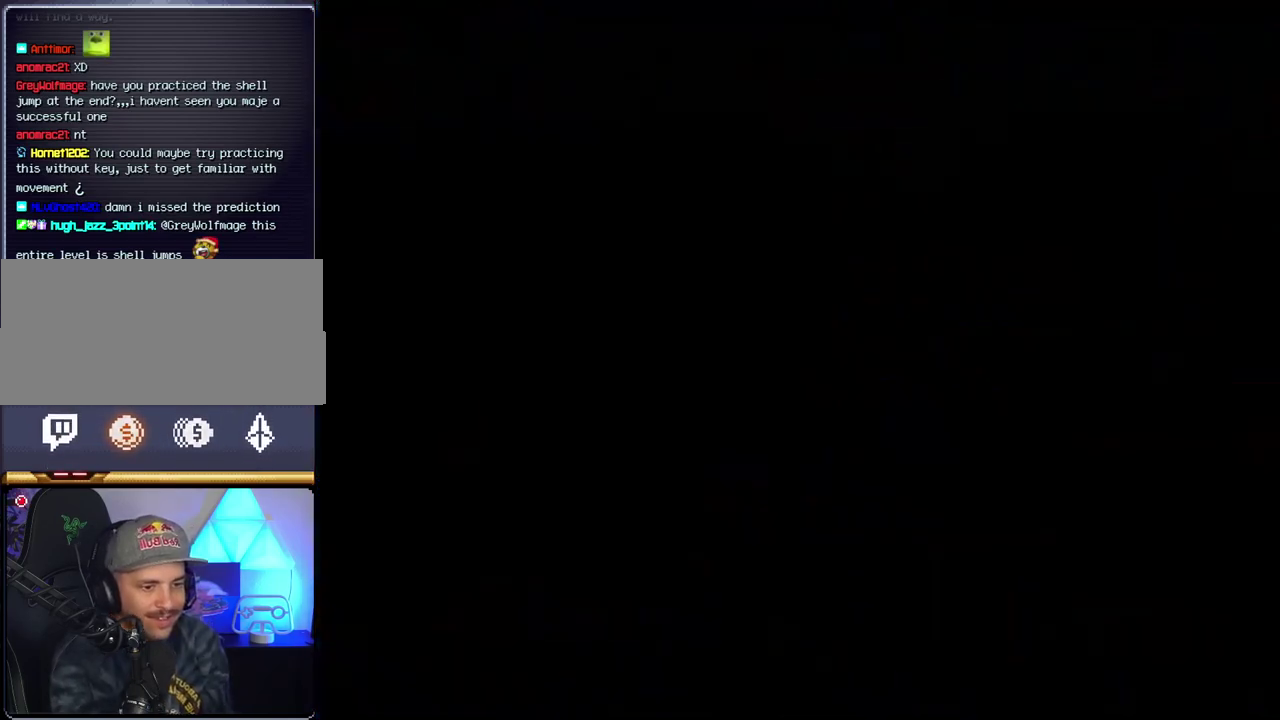
Gameplay with a controller (Nintendo layout); each line is a JSON object with the inputs held at the frame after it. "events" lists button and stick changes between this image and that frame as [ms after this image, input, new state], when the widget could be followed in between. Not read: L3 R3.
{"buttons": [], "events": []}
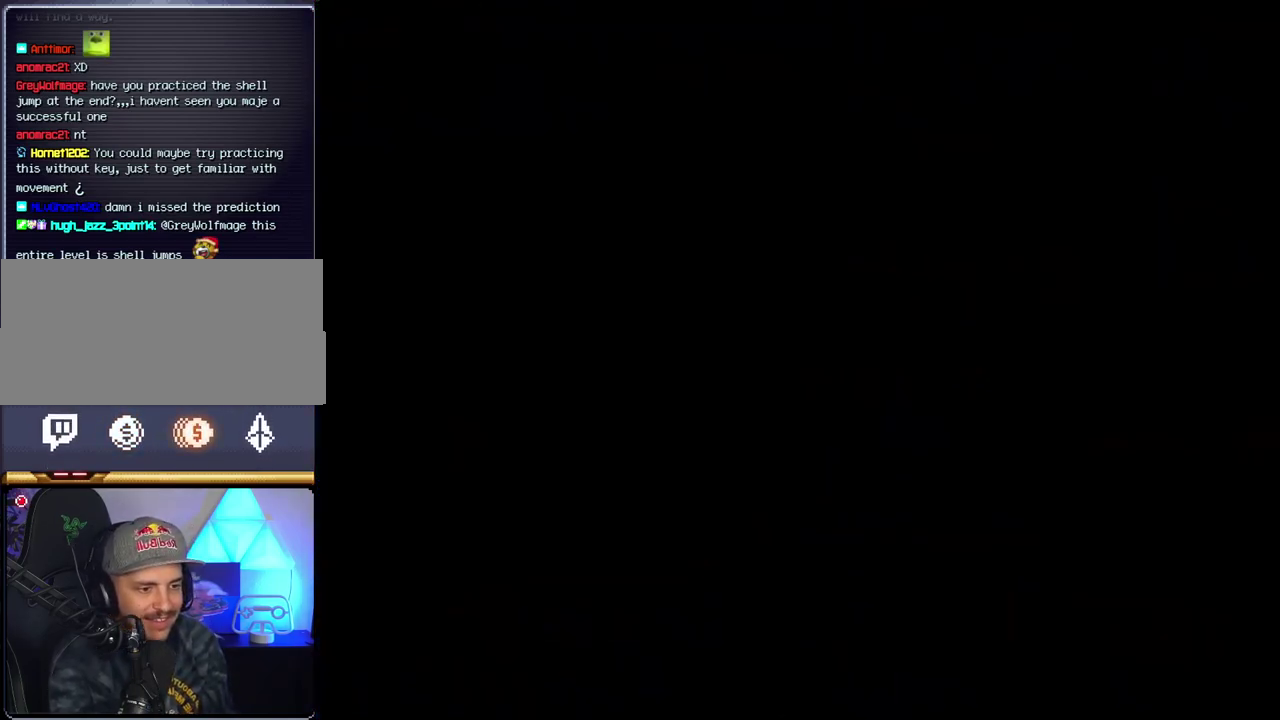
{"buttons": [], "events": []}
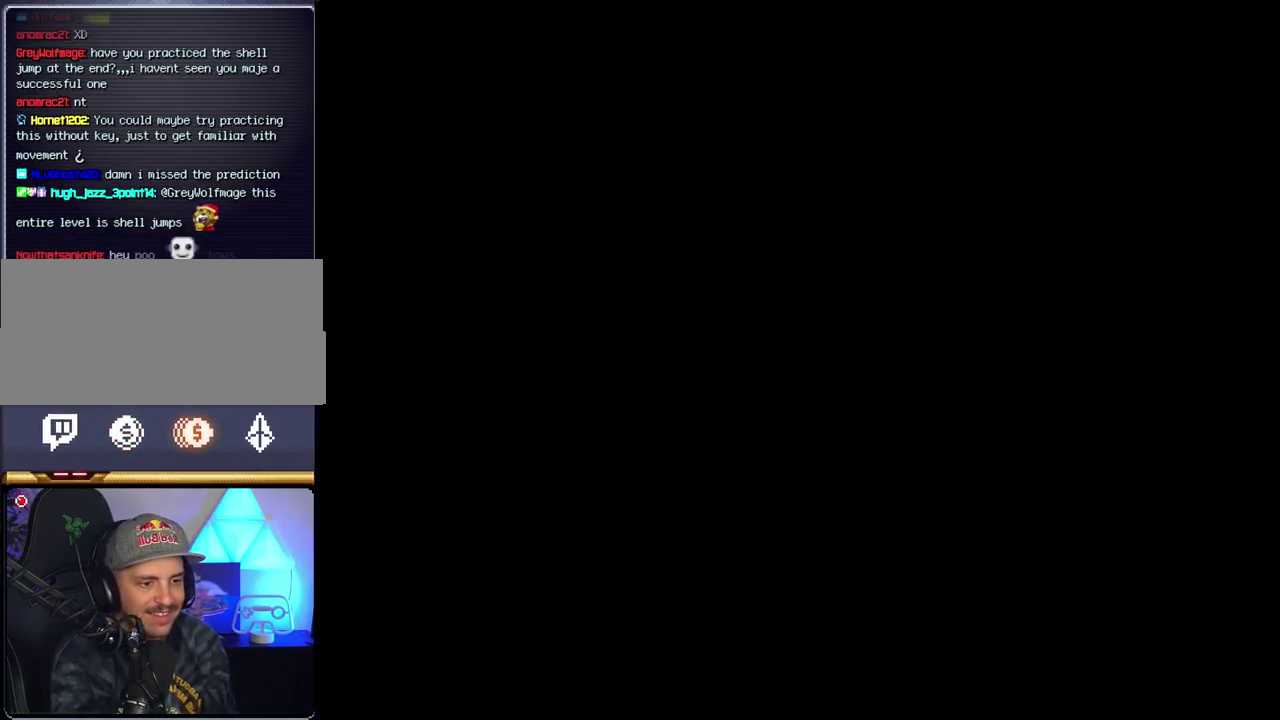
{"buttons": [], "events": []}
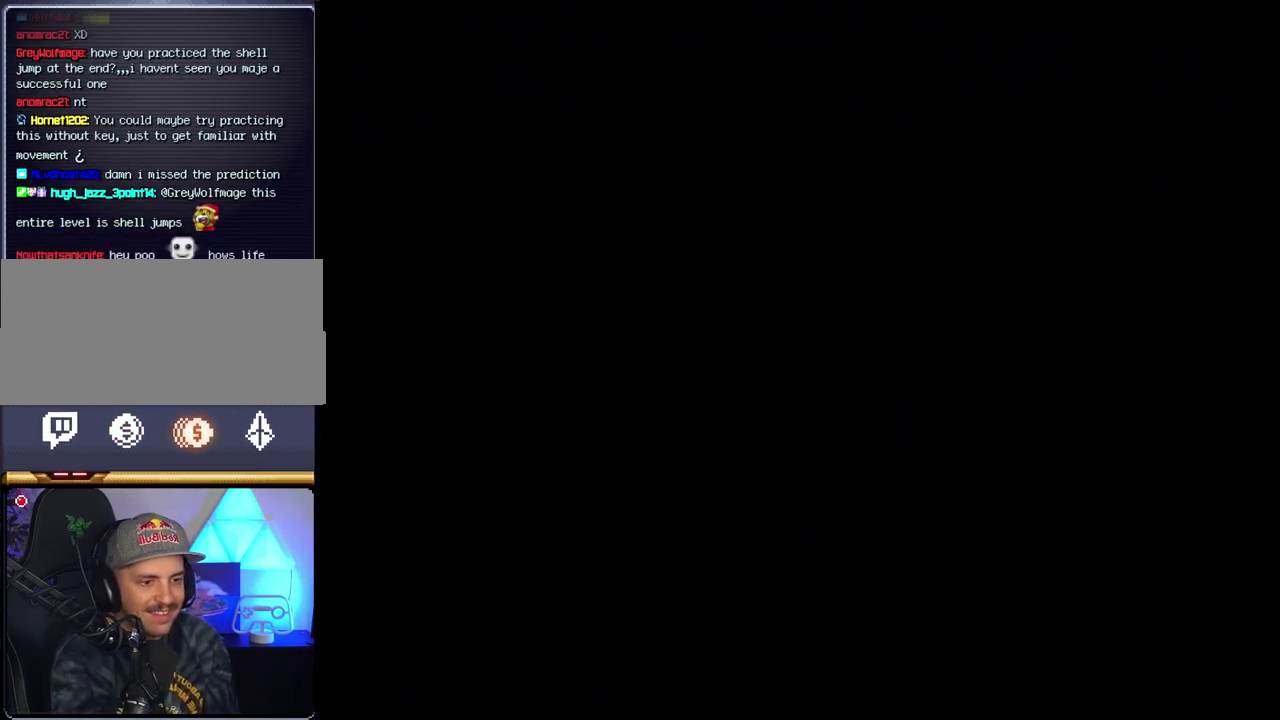
{"buttons": ["B", "DPAD_LEFT"], "events": [[150, "B", "down"], [450, "DPAD_LEFT", "down"]]}
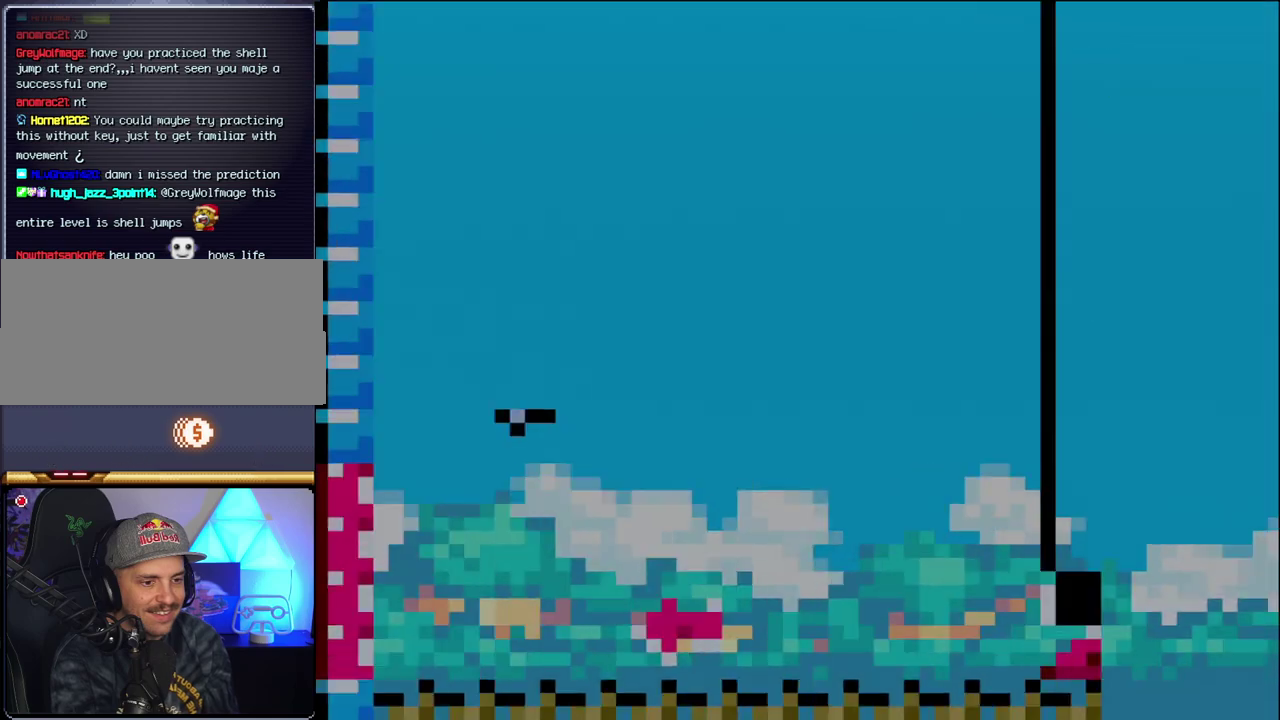
{"buttons": ["B"], "events": [[83, "DPAD_LEFT", "up"], [183, "DPAD_LEFT", "down"], [417, "DPAD_LEFT", "up"]]}
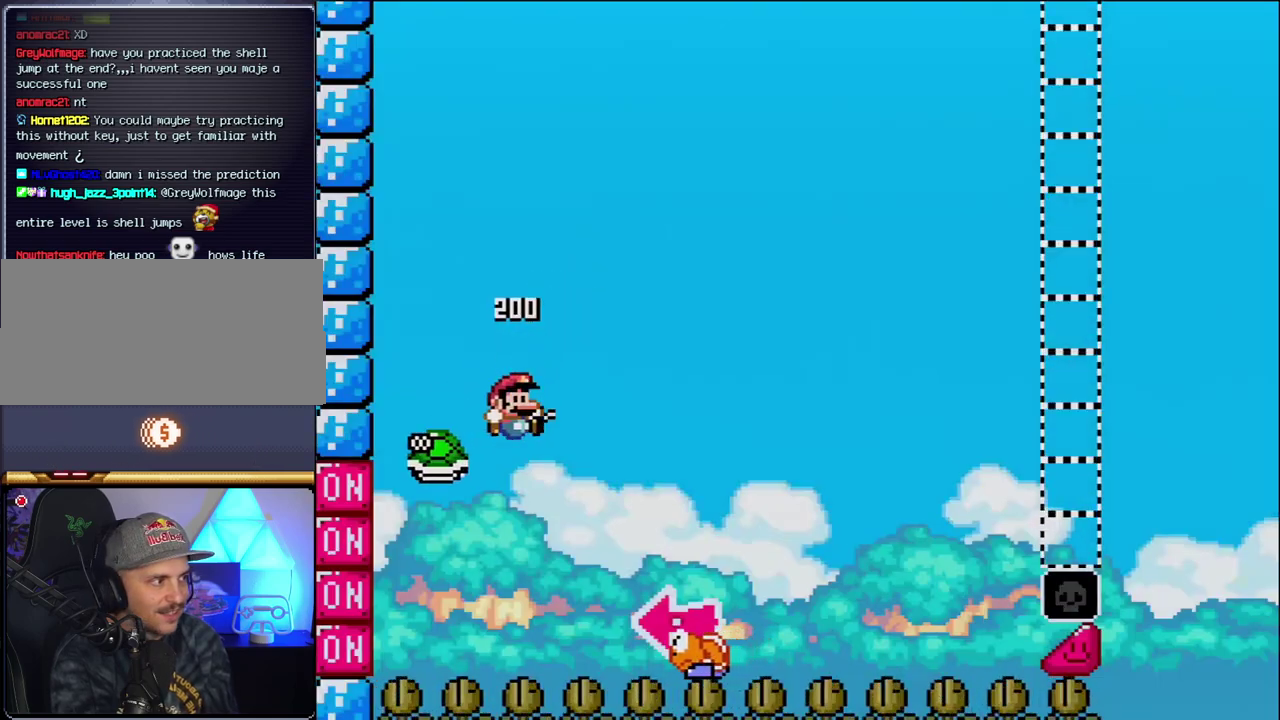
{"buttons": ["B", "Y"], "events": [[17, "DPAD_RIGHT", "down"], [150, "Y", "down"], [450, "DPAD_RIGHT", "up"]]}
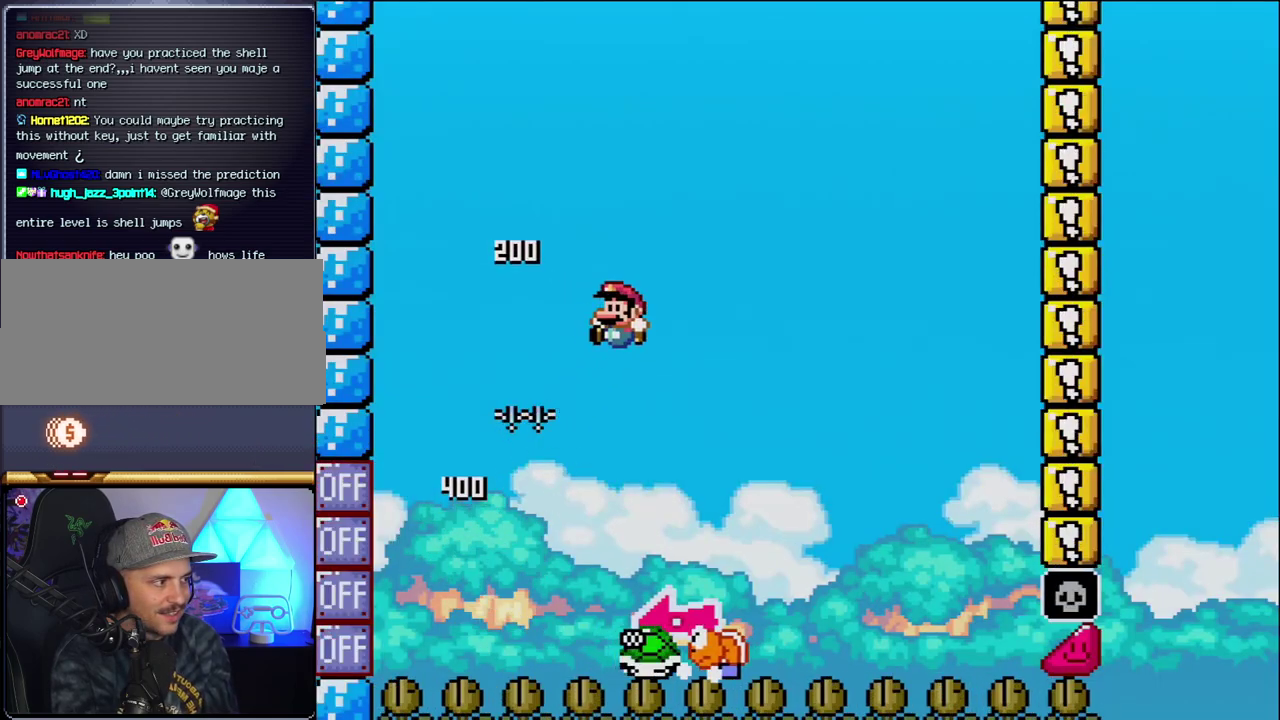
{"buttons": ["B", "Y", "DPAD_RIGHT"], "events": [[17, "DPAD_LEFT", "down"], [183, "B", "up"], [183, "DPAD_LEFT", "up"], [200, "DPAD_RIGHT", "down"], [450, "B", "down"]]}
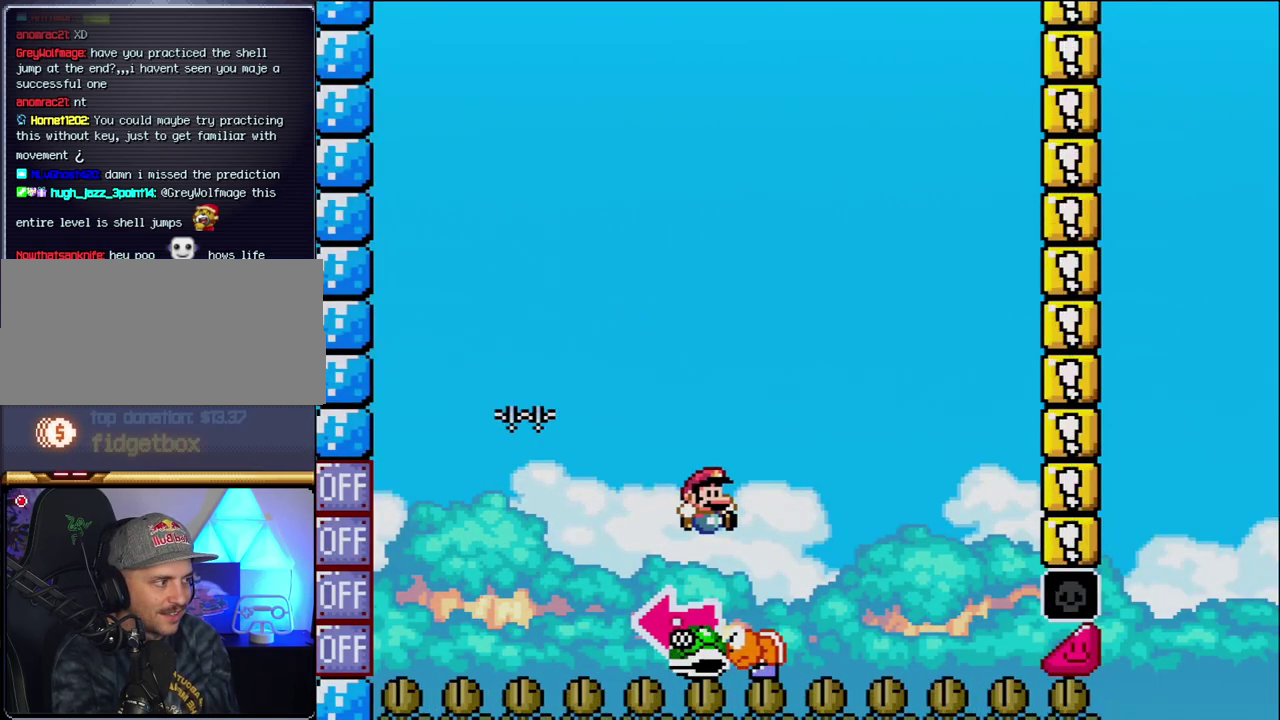
{"buttons": ["B", "Y", "DPAD_RIGHT"], "events": [[50, "DPAD_LEFT", "down"], [50, "DPAD_RIGHT", "up"], [267, "Y", "up"], [333, "DPAD_LEFT", "up"], [433, "Y", "down"], [483, "DPAD_RIGHT", "down"]]}
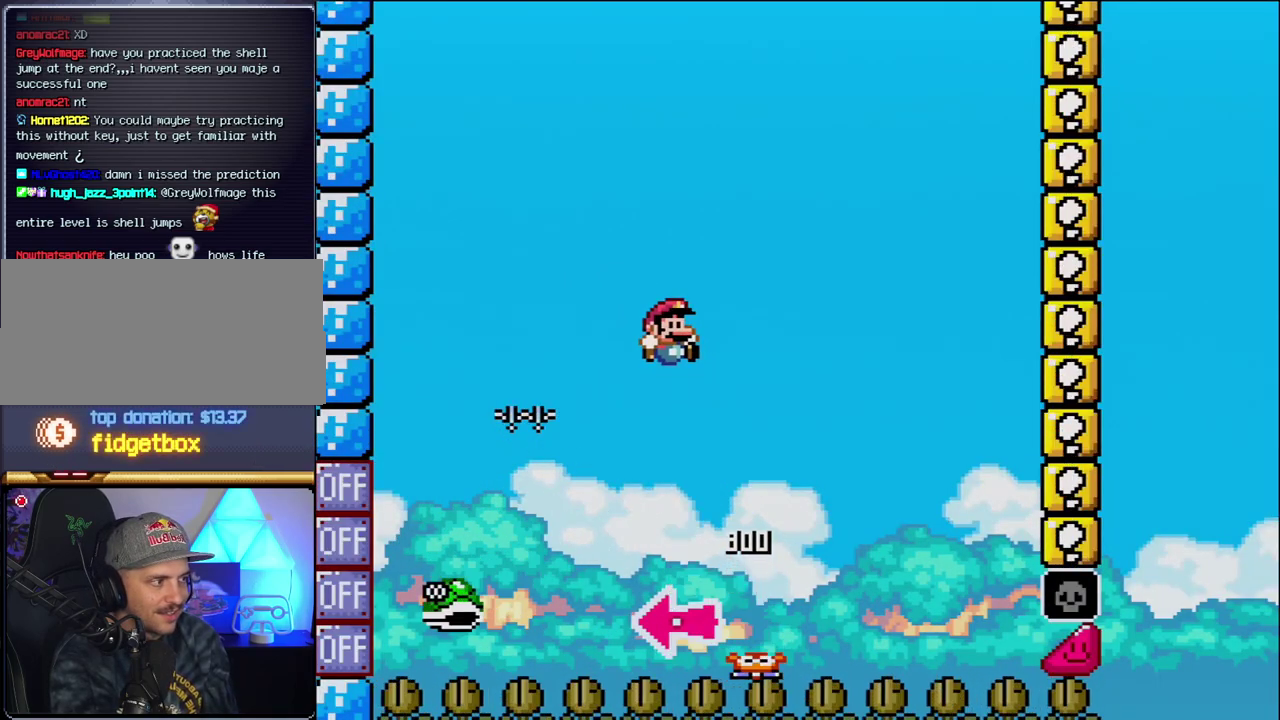
{"buttons": ["B", "Y", "DPAD_RIGHT"], "events": [[200, "DPAD_RIGHT", "up"], [367, "DPAD_RIGHT", "down"]]}
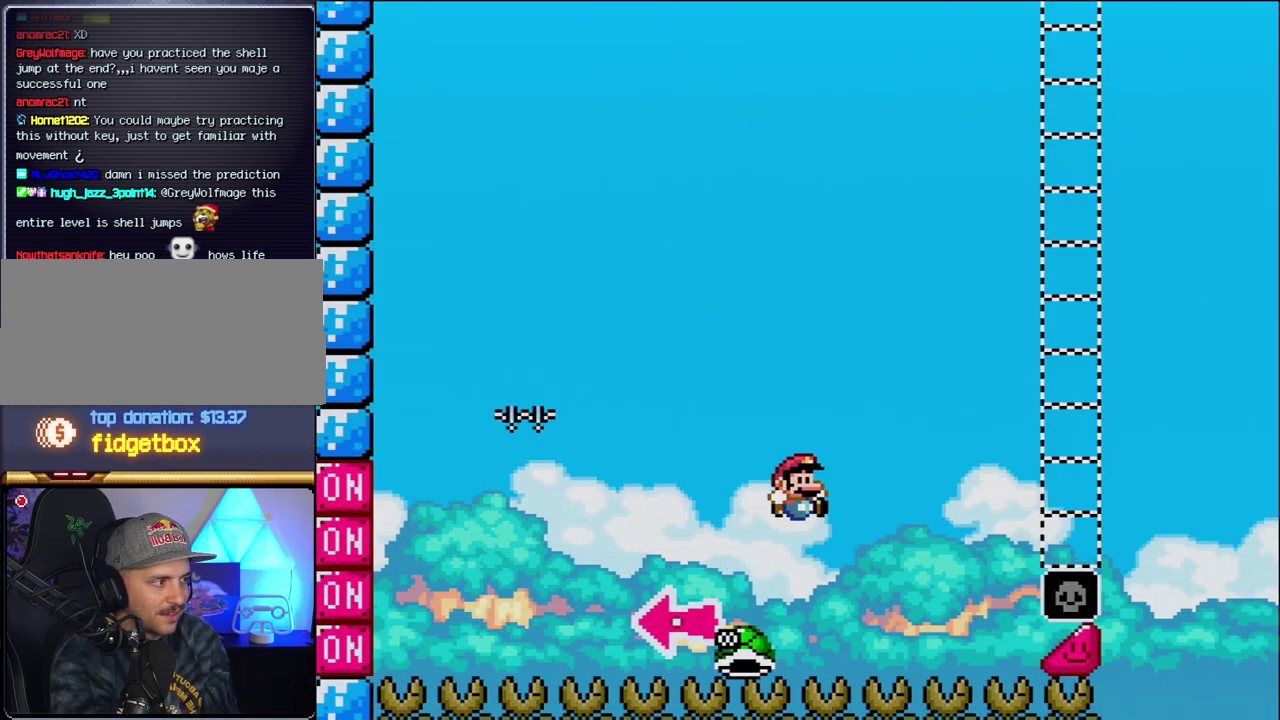
{"buttons": ["B", "Y", "DPAD_RIGHT"], "events": []}
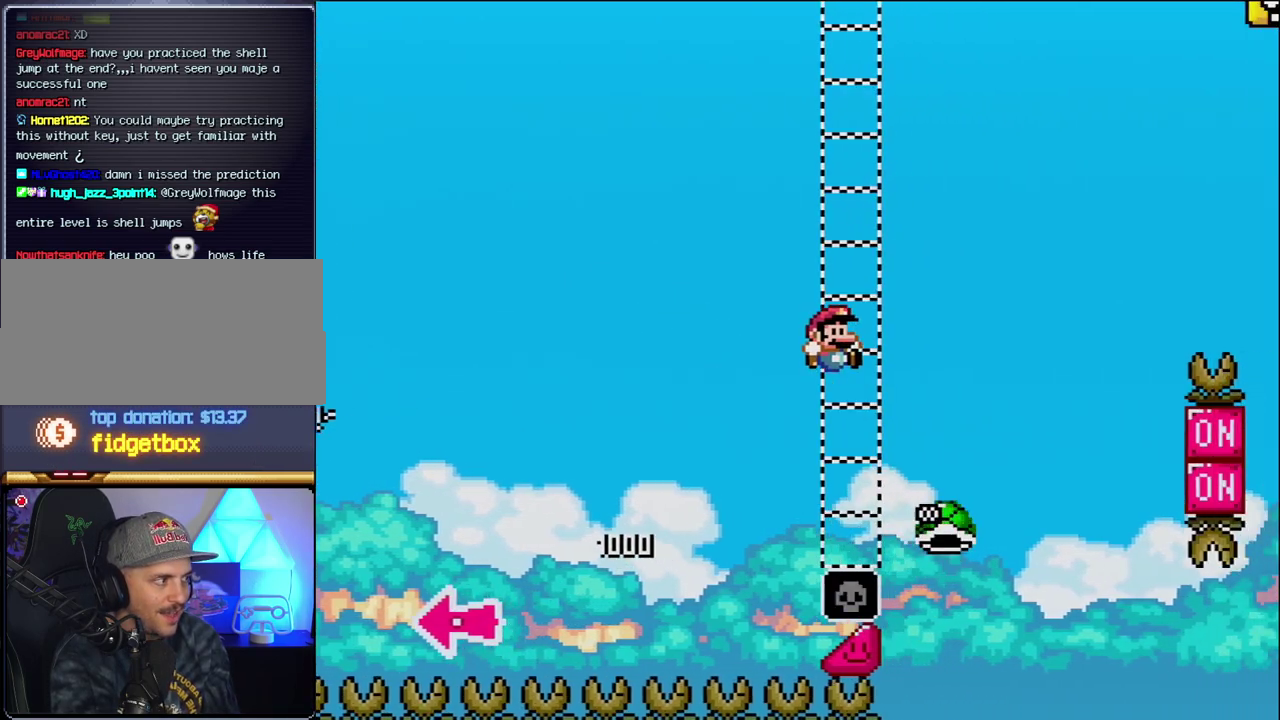
{"buttons": ["B", "Y", "DPAD_RIGHT"], "events": [[200, "B", "up"], [300, "B", "down"]]}
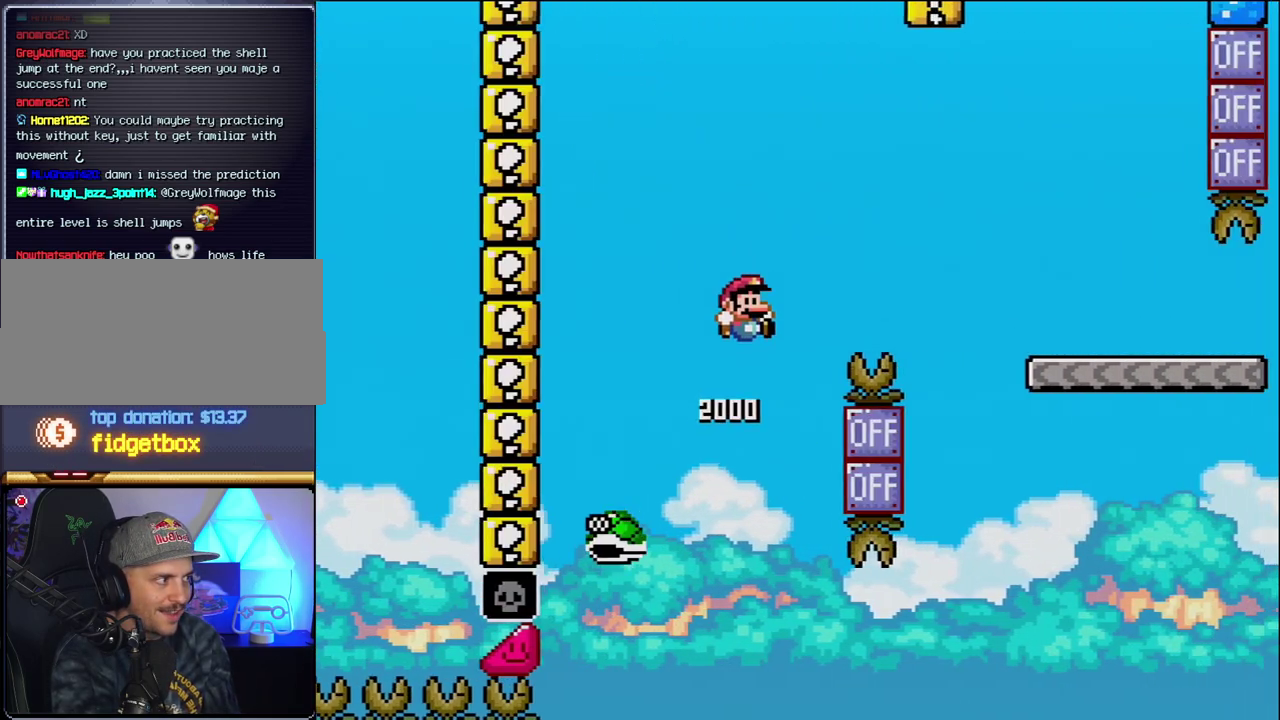
{"buttons": ["B", "Y", "DPAD_RIGHT"], "events": []}
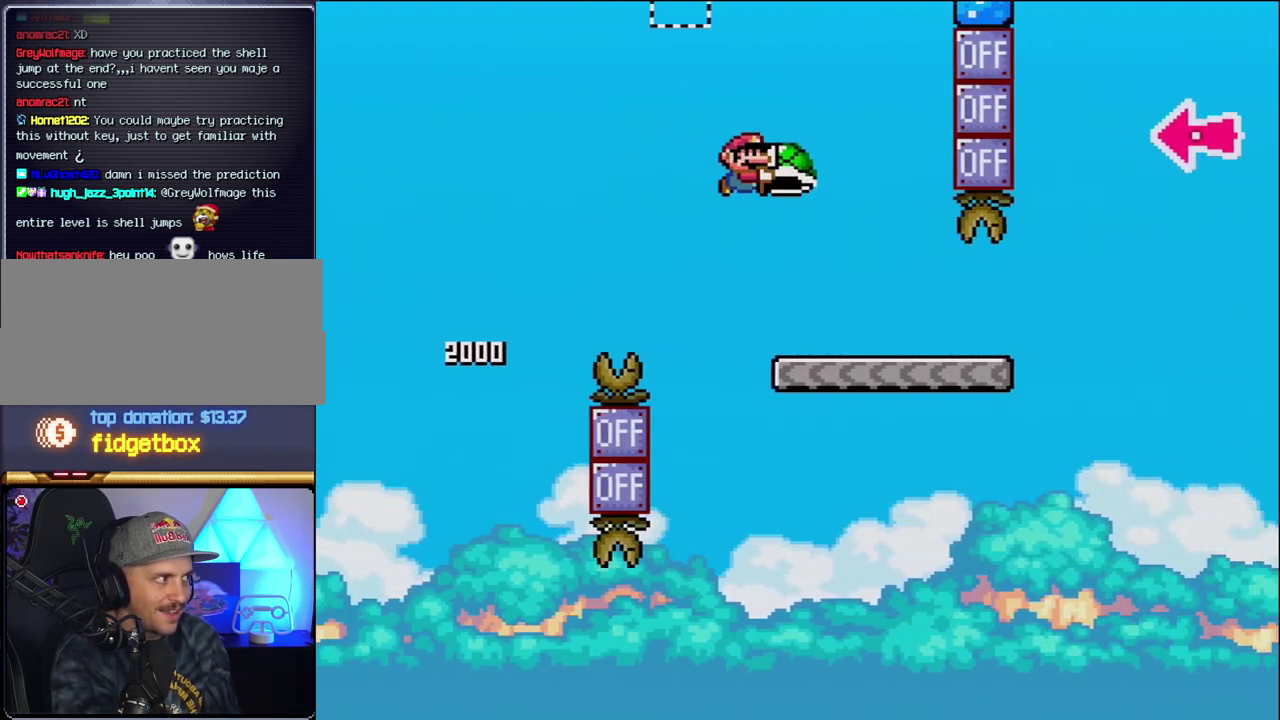
{"buttons": ["Y", "DPAD_RIGHT"], "events": [[50, "B", "up"]]}
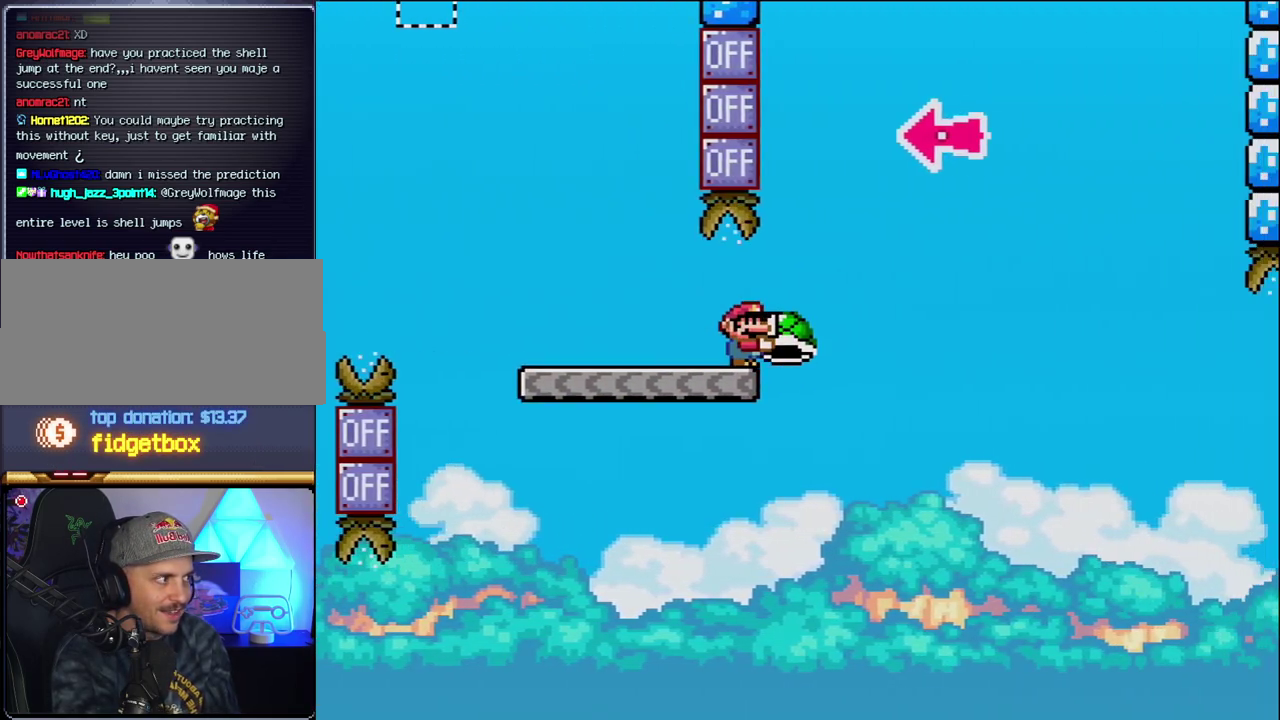
{"buttons": ["B"], "events": [[50, "B", "down"], [333, "DPAD_RIGHT", "up"], [400, "DPAD_LEFT", "down"], [450, "Y", "up"], [483, "DPAD_LEFT", "up"]]}
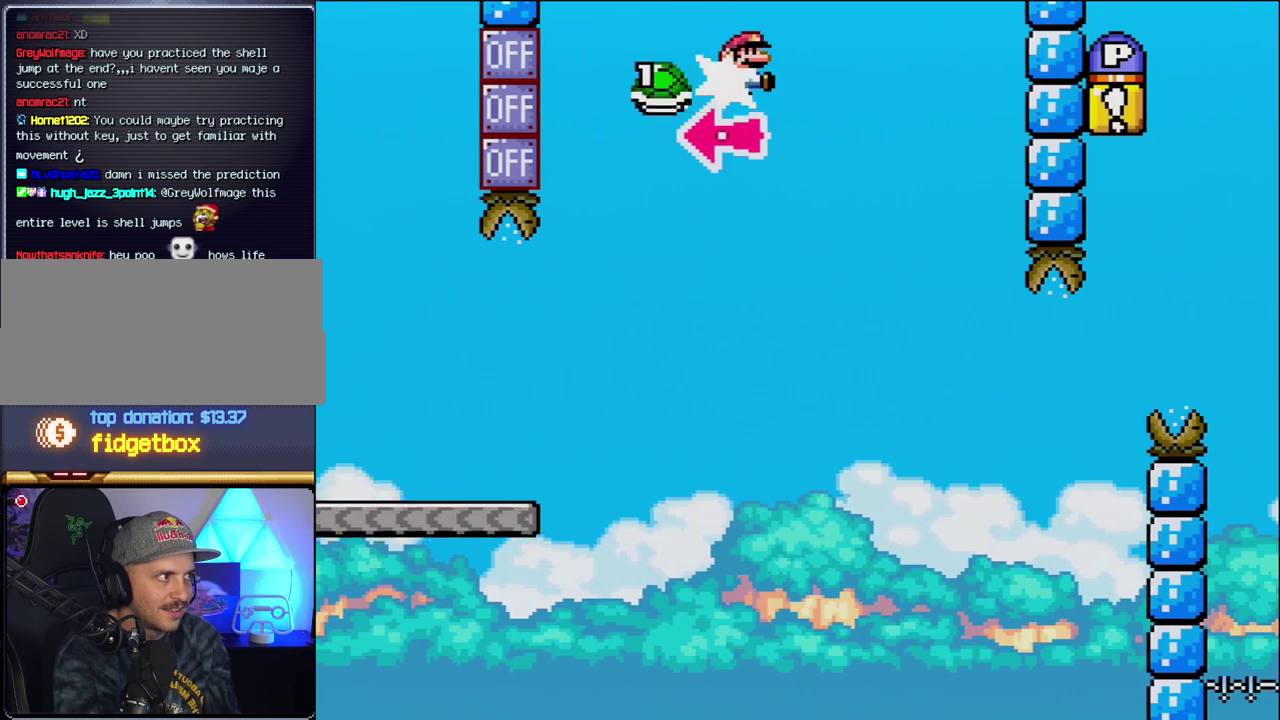
{"buttons": ["Y", "DPAD_RIGHT"], "events": [[17, "DPAD_RIGHT", "down"], [117, "Y", "down"], [400, "B", "up"]]}
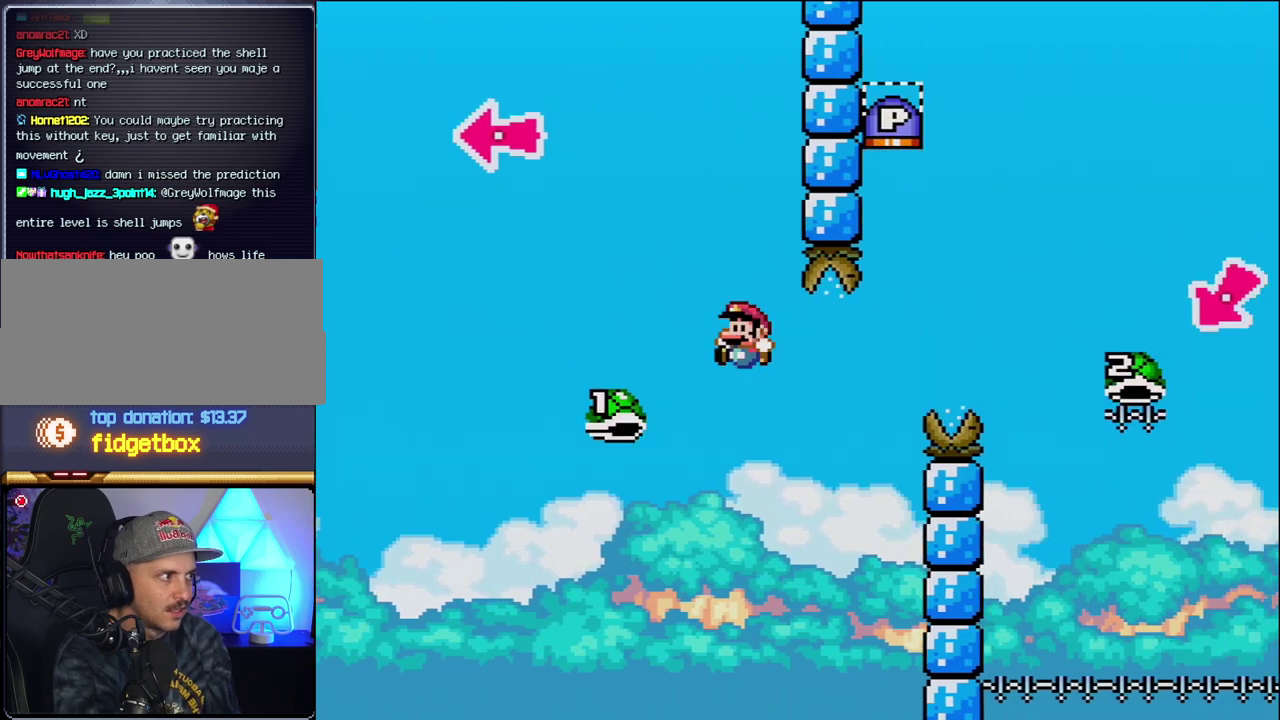
{"buttons": ["B", "Y", "DPAD_RIGHT"], "events": [[17, "DPAD_RIGHT", "up"], [50, "DPAD_LEFT", "down"], [117, "B", "down"], [150, "DPAD_LEFT", "up"], [150, "DPAD_RIGHT", "down"]]}
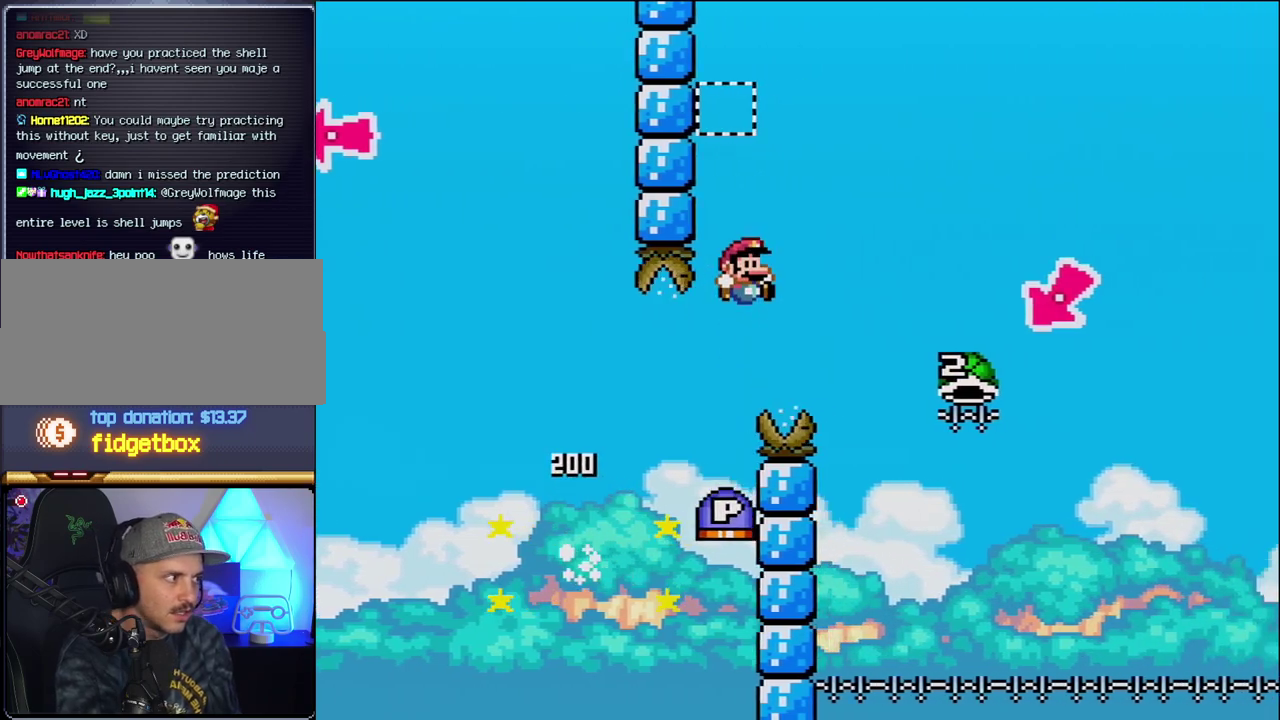
{"buttons": ["B", "DPAD_LEFT"], "events": [[467, "DPAD_RIGHT", "up"], [467, "Y", "up"], [483, "DPAD_LEFT", "down"]]}
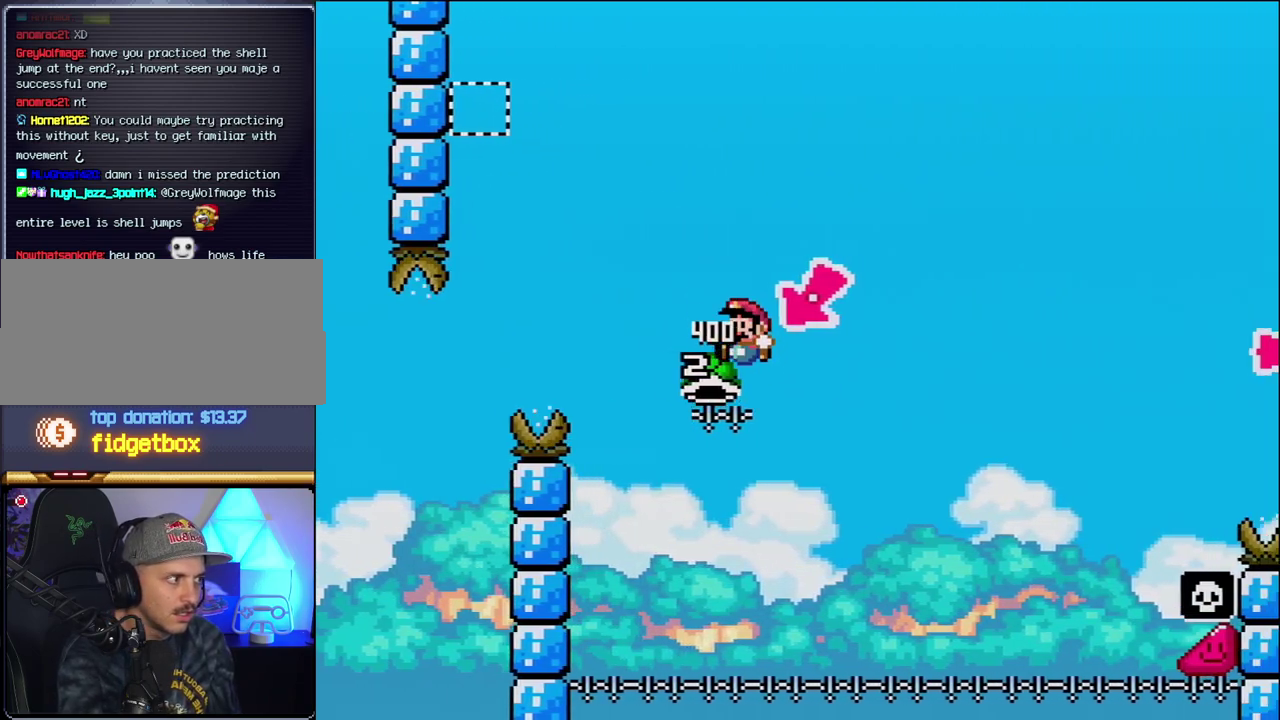
{"buttons": ["B", "Y", "DPAD_RIGHT"], "events": [[50, "B", "up"], [117, "B", "down"], [267, "DPAD_LEFT", "up"], [367, "DPAD_RIGHT", "down"], [483, "Y", "down"]]}
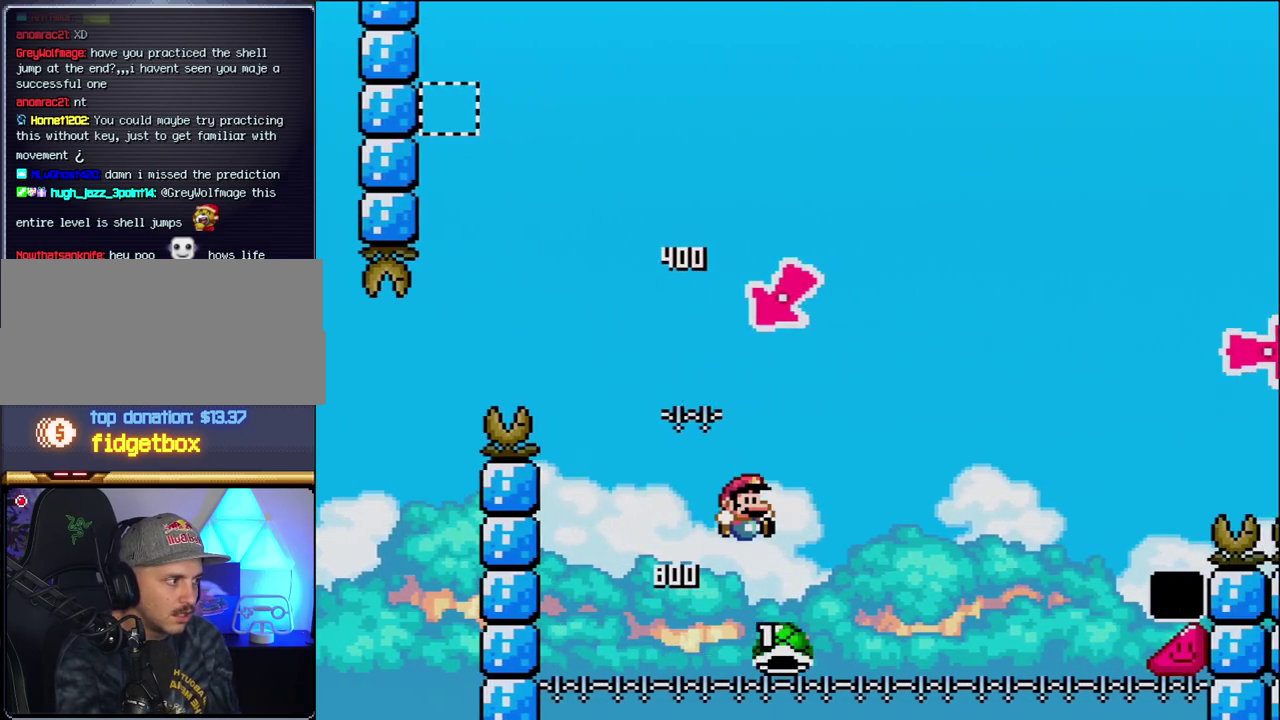
{"buttons": ["B", "Y", "DPAD_RIGHT"], "events": []}
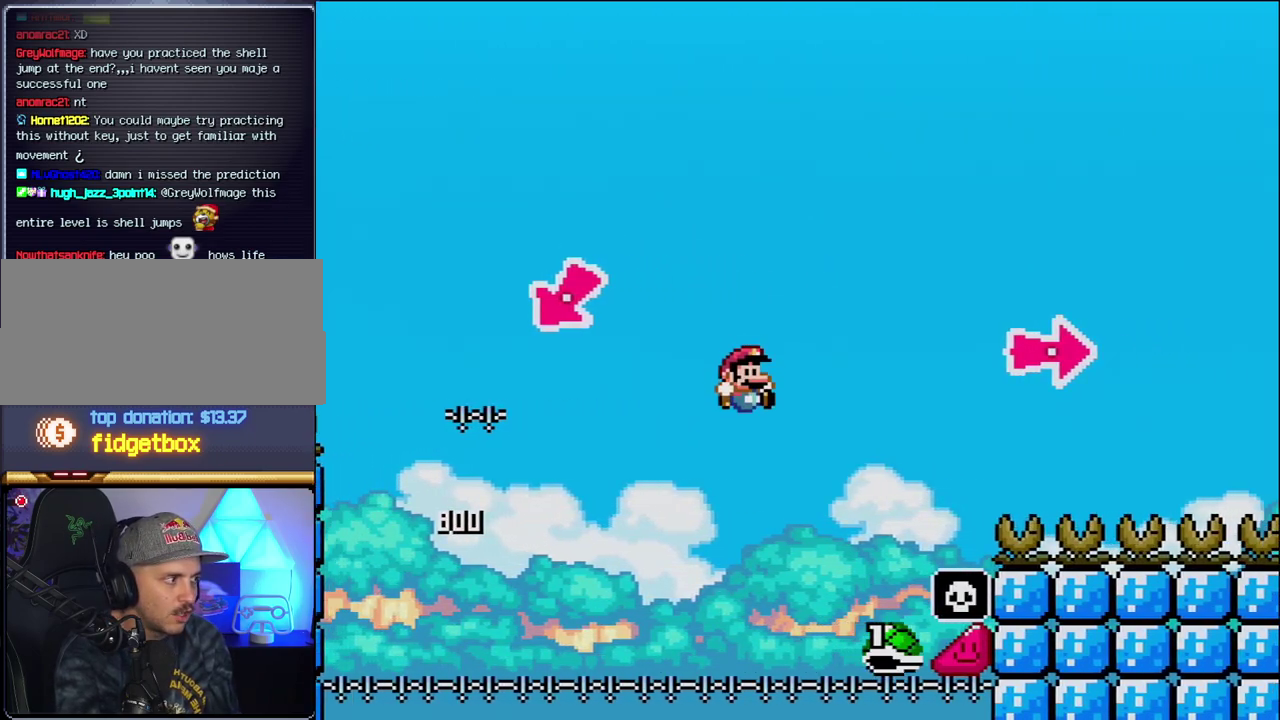
{"buttons": ["B", "Y", "DPAD_RIGHT"], "events": []}
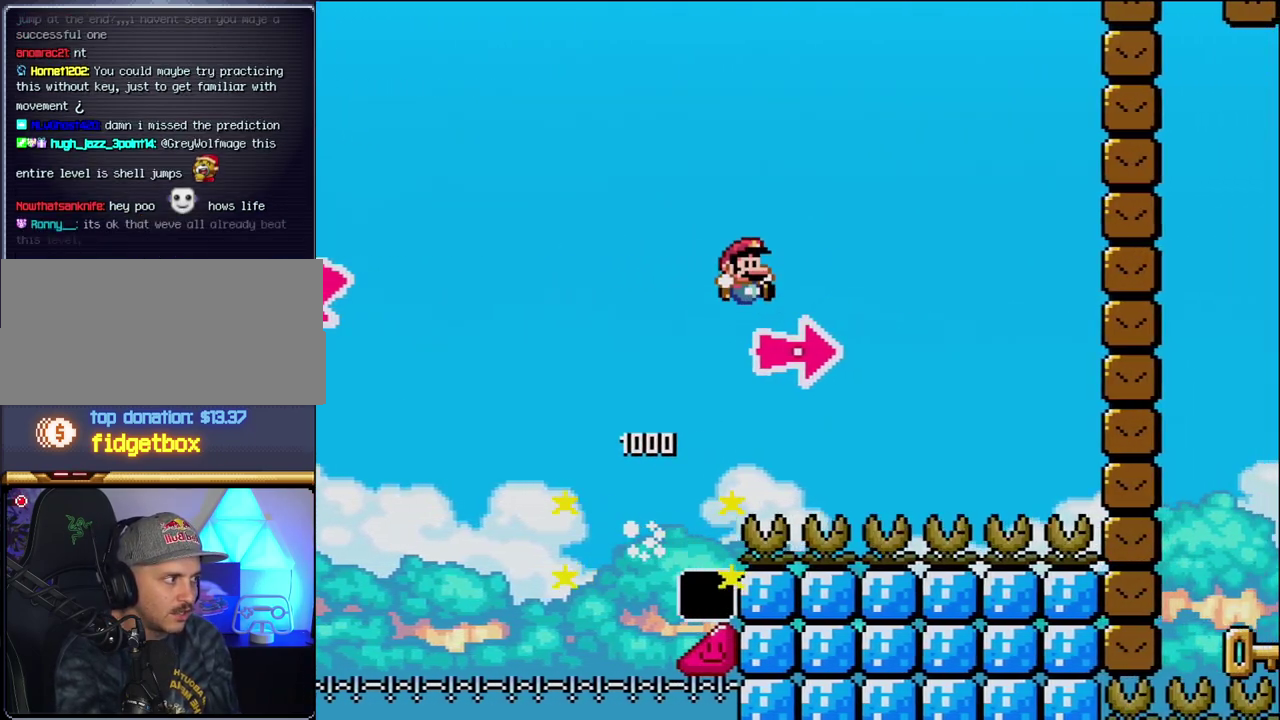
{"buttons": ["DPAD_RIGHT"], "events": [[367, "B", "up"], [433, "Y", "up"]]}
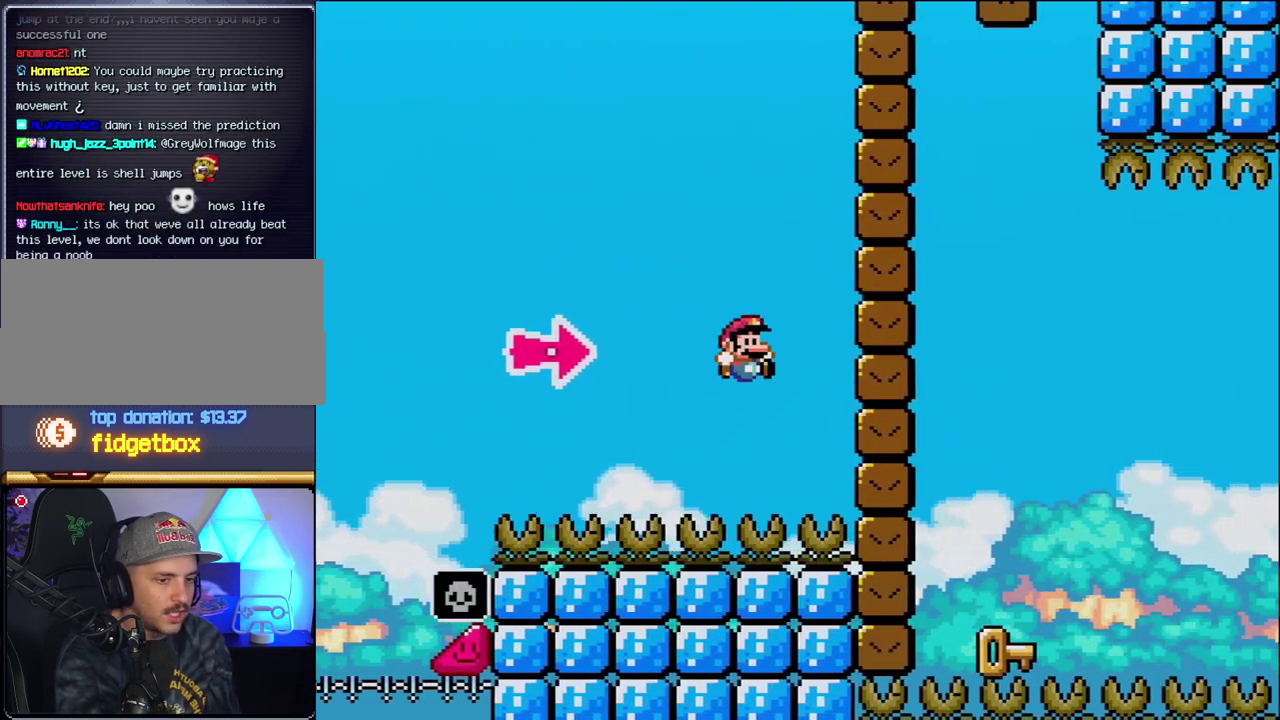
{"buttons": [], "events": [[50, "DPAD_RIGHT", "up"], [83, "B", "down"], [233, "B", "up"], [333, "B", "down"], [450, "B", "up"]]}
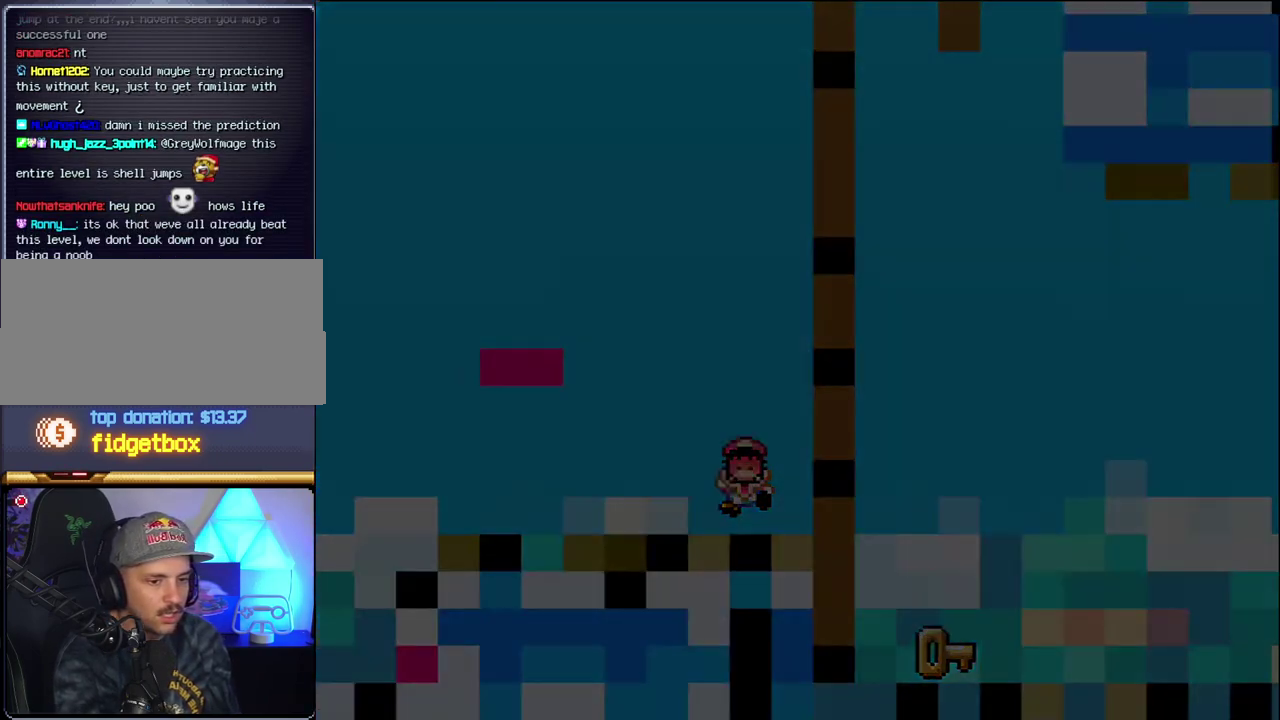
{"buttons": [], "events": [[17, "B", "down"], [150, "B", "up"]]}
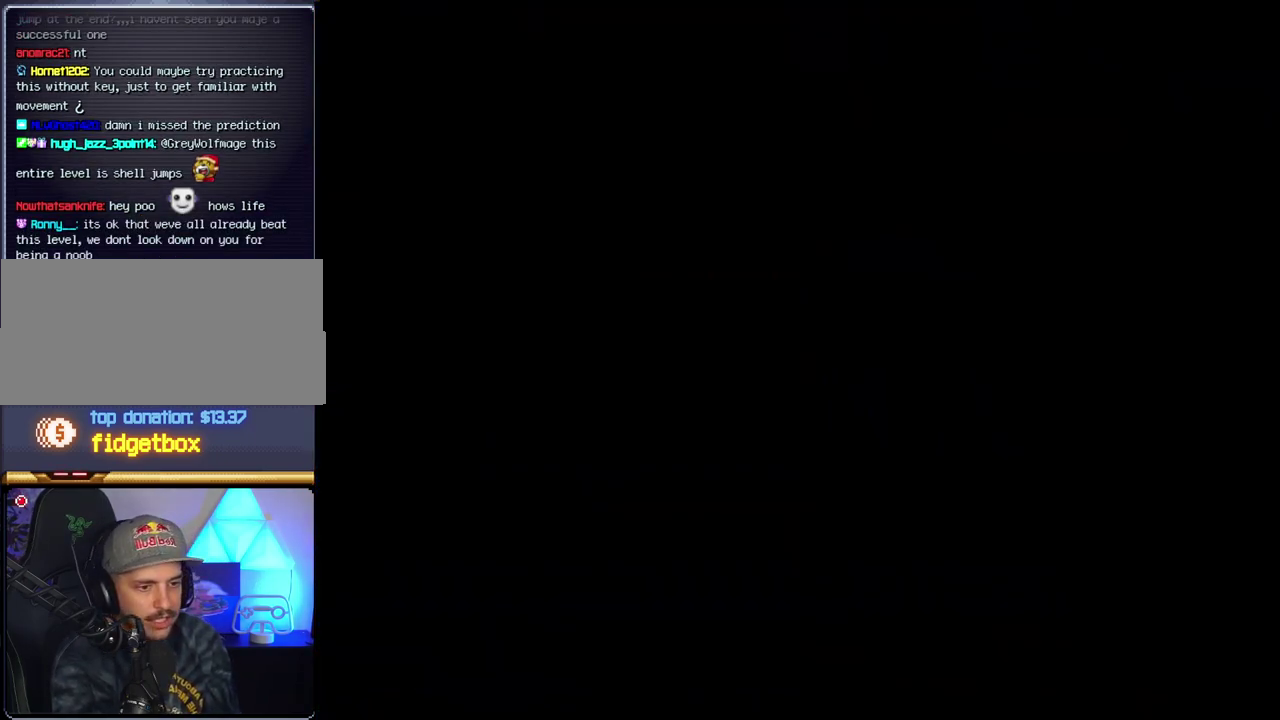
{"buttons": [], "events": []}
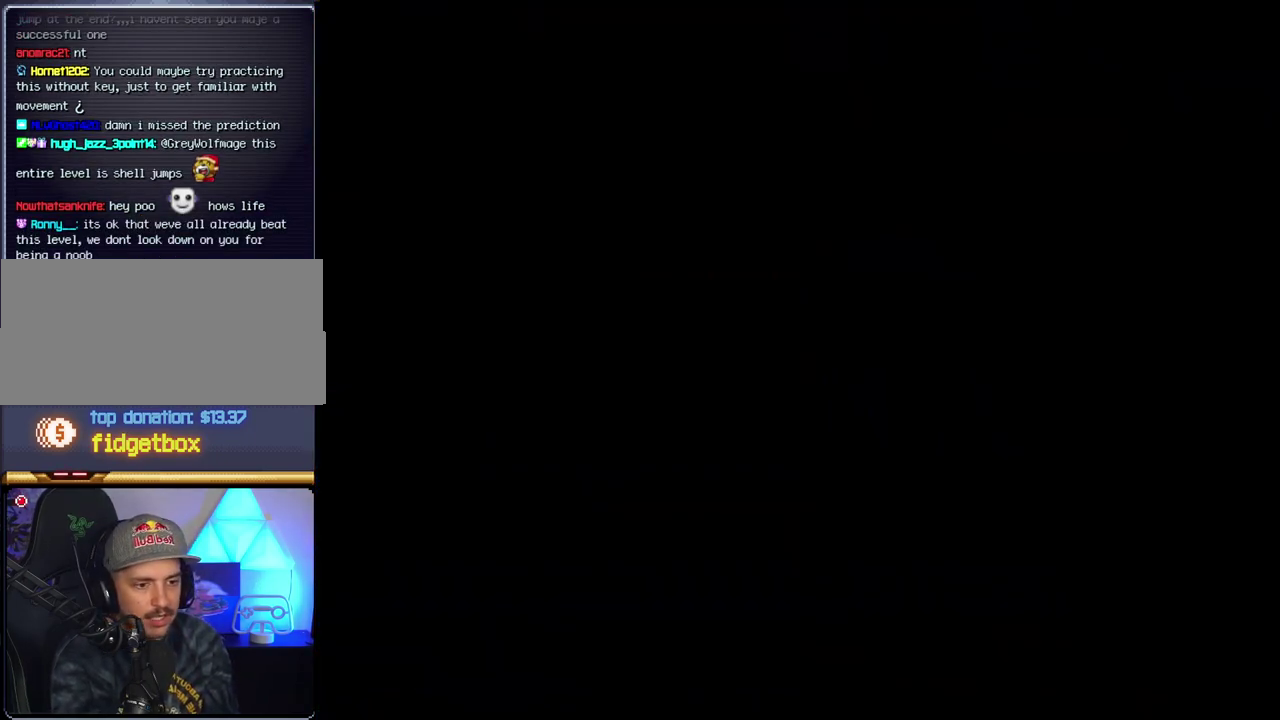
{"buttons": [], "events": []}
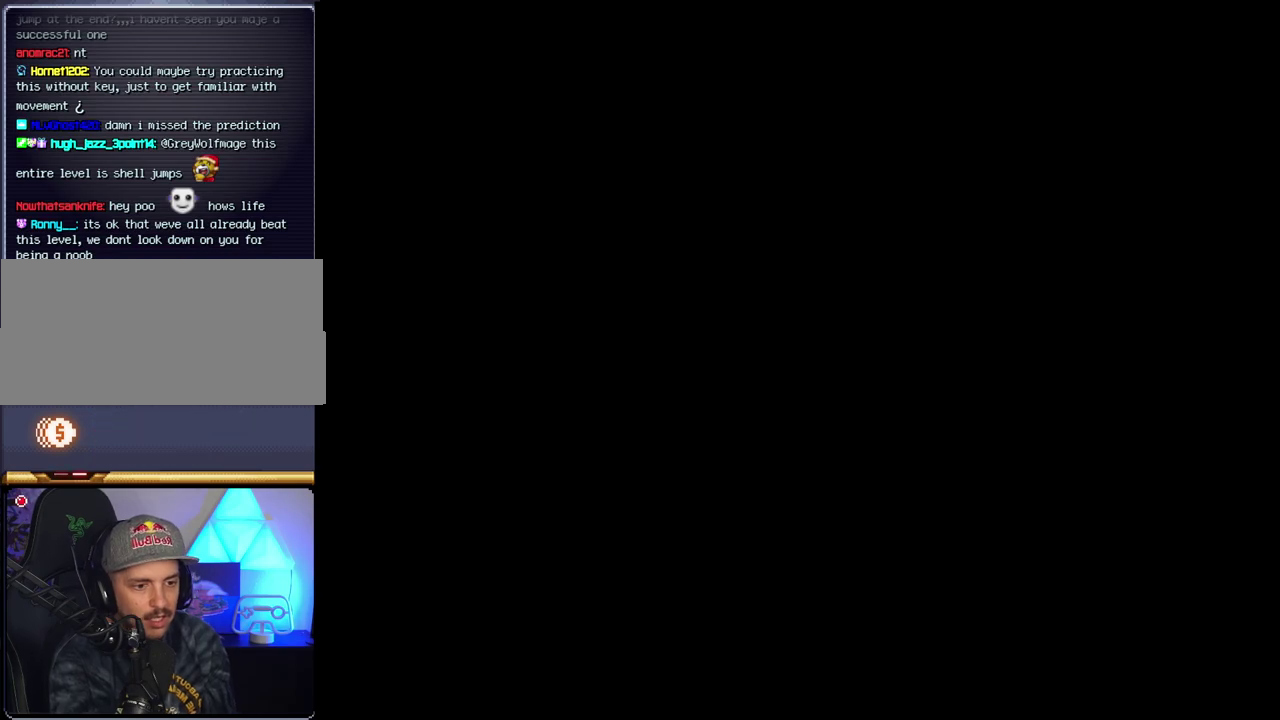
{"buttons": ["B"], "events": [[333, "B", "down"]]}
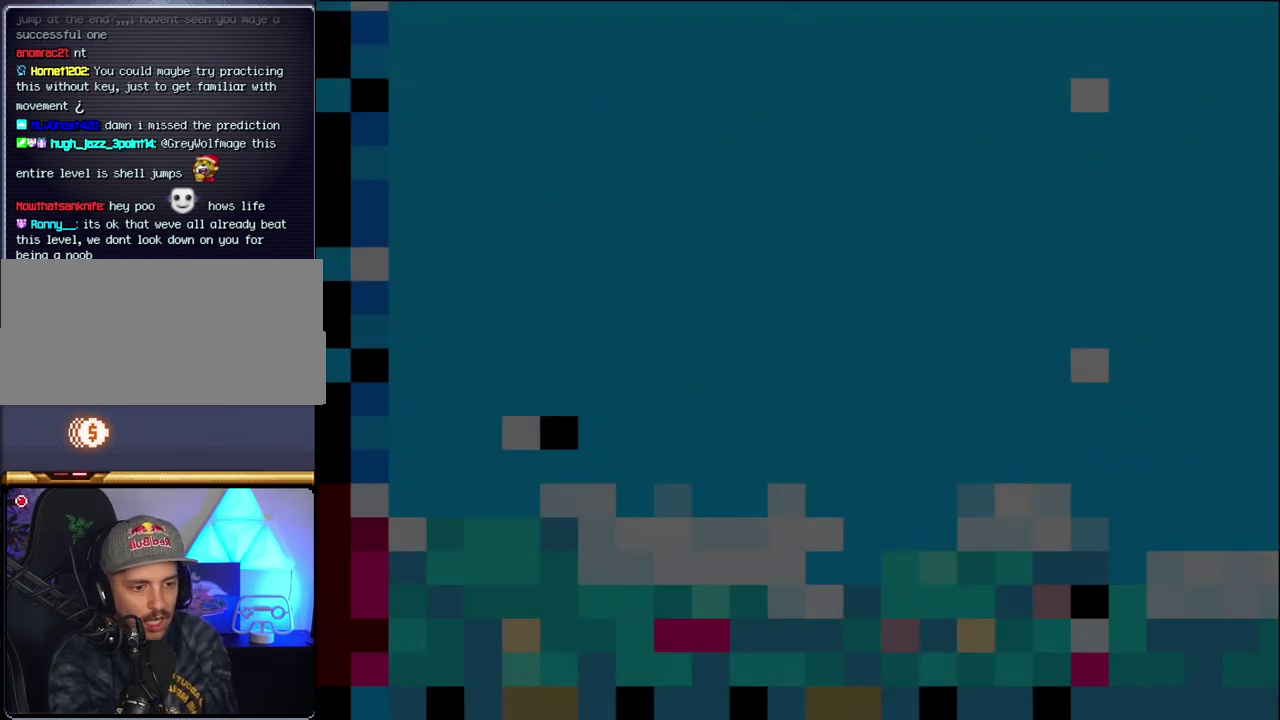
{"buttons": ["B", "DPAD_LEFT"], "events": [[267, "DPAD_LEFT", "down"]]}
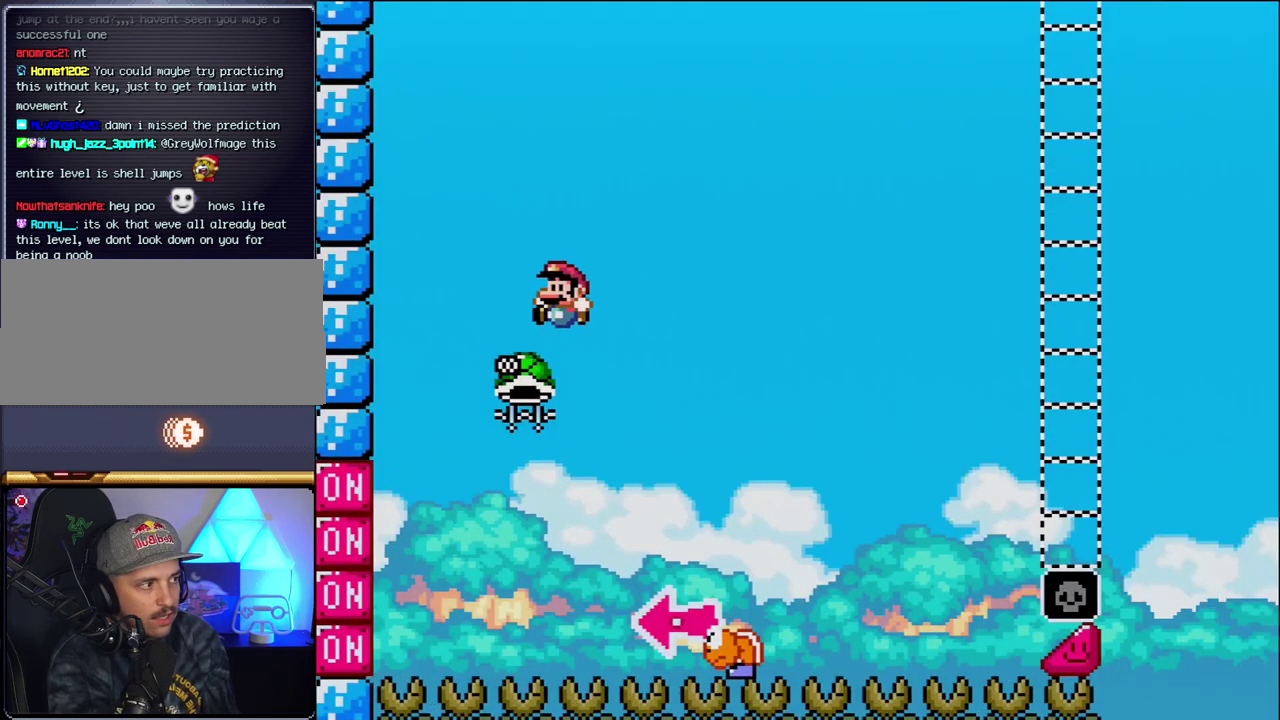
{"buttons": ["B", "Y", "DPAD_RIGHT"], "events": [[150, "DPAD_LEFT", "up"], [167, "DPAD_RIGHT", "down"], [300, "Y", "down"]]}
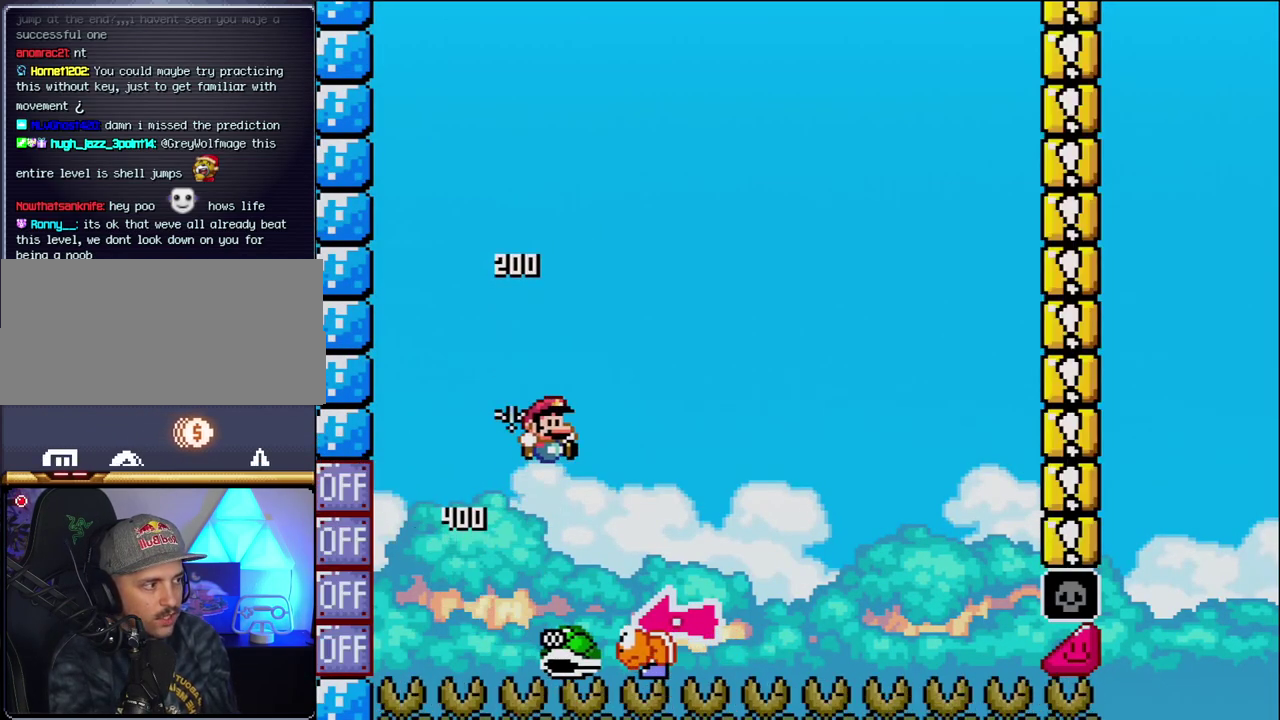
{"buttons": ["Y", "DPAD_RIGHT"], "events": [[150, "DPAD_RIGHT", "up"], [200, "DPAD_LEFT", "down"], [367, "DPAD_LEFT", "up"], [400, "B", "up"], [400, "DPAD_RIGHT", "down"]]}
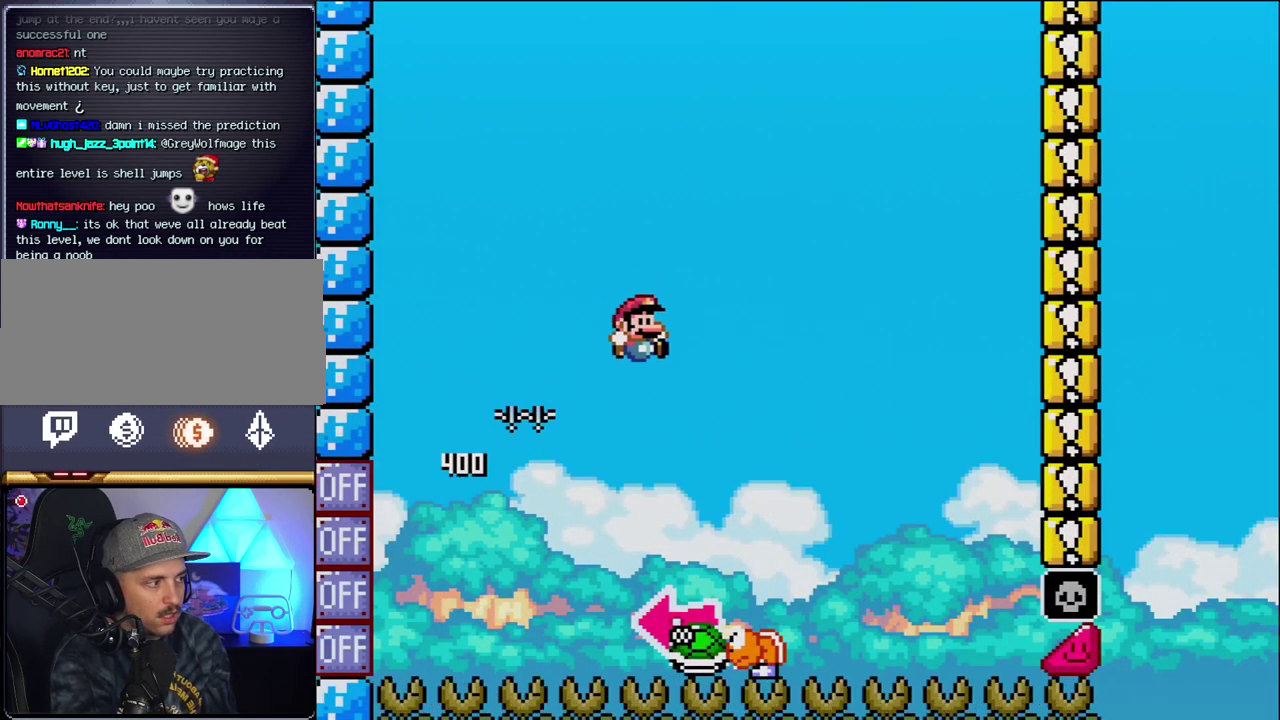
{"buttons": ["B", "DPAD_LEFT"], "events": [[150, "B", "down"], [233, "DPAD_RIGHT", "up"], [267, "DPAD_LEFT", "down"], [450, "Y", "up"]]}
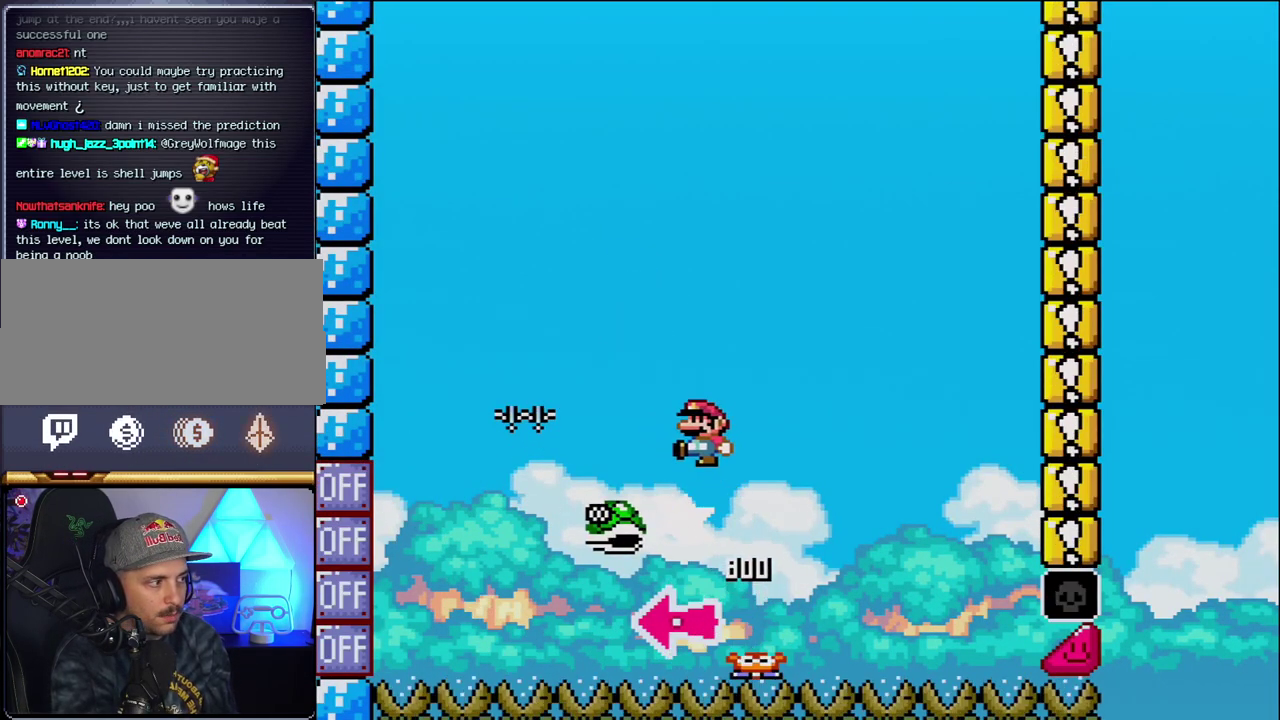
{"buttons": ["B", "Y", "DPAD_RIGHT"], "events": [[17, "DPAD_LEFT", "up"], [83, "Y", "down"], [200, "DPAD_RIGHT", "down"]]}